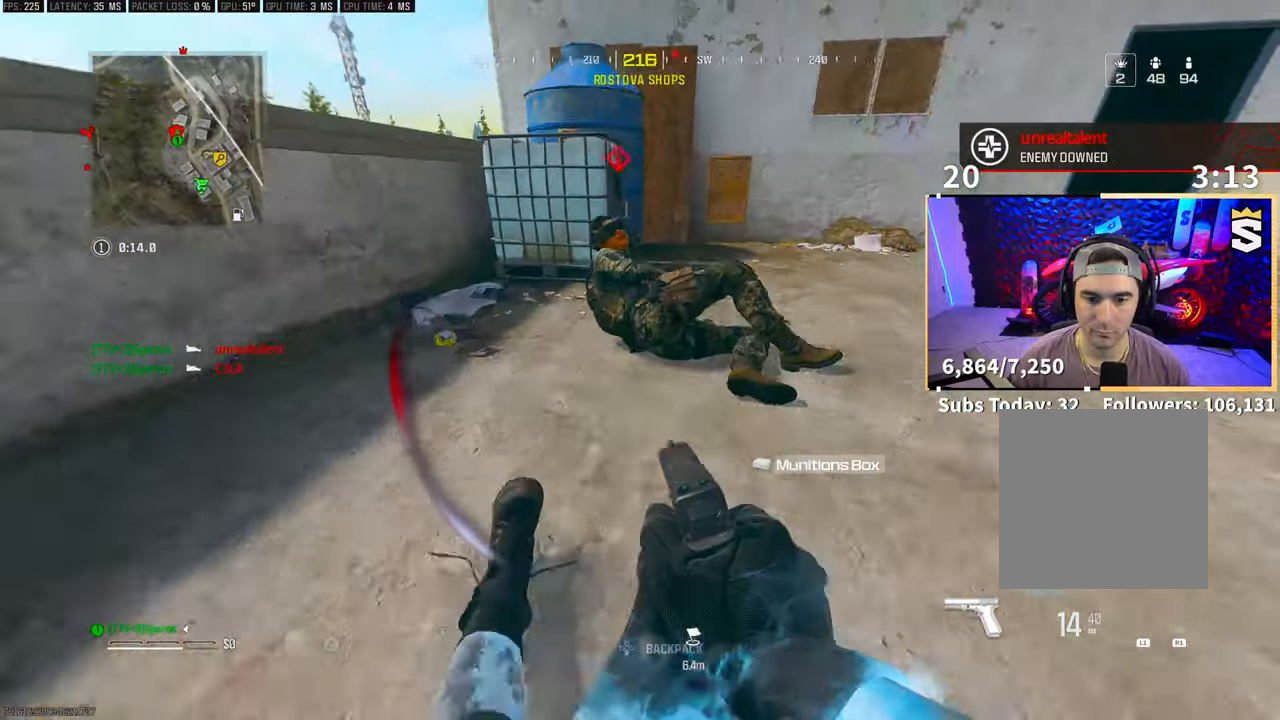
Gameplay with a controller (PlayStation layout); each line is a JSON object with the inputs held at the frame after it. "events" lists button and stick changes between this image and that frame as [ms after this image, input, new state], when the widget could be followed in between. Not read: R3.
{"buttons": ["L2"], "left_stick": "down-right", "right_stick": "up"}
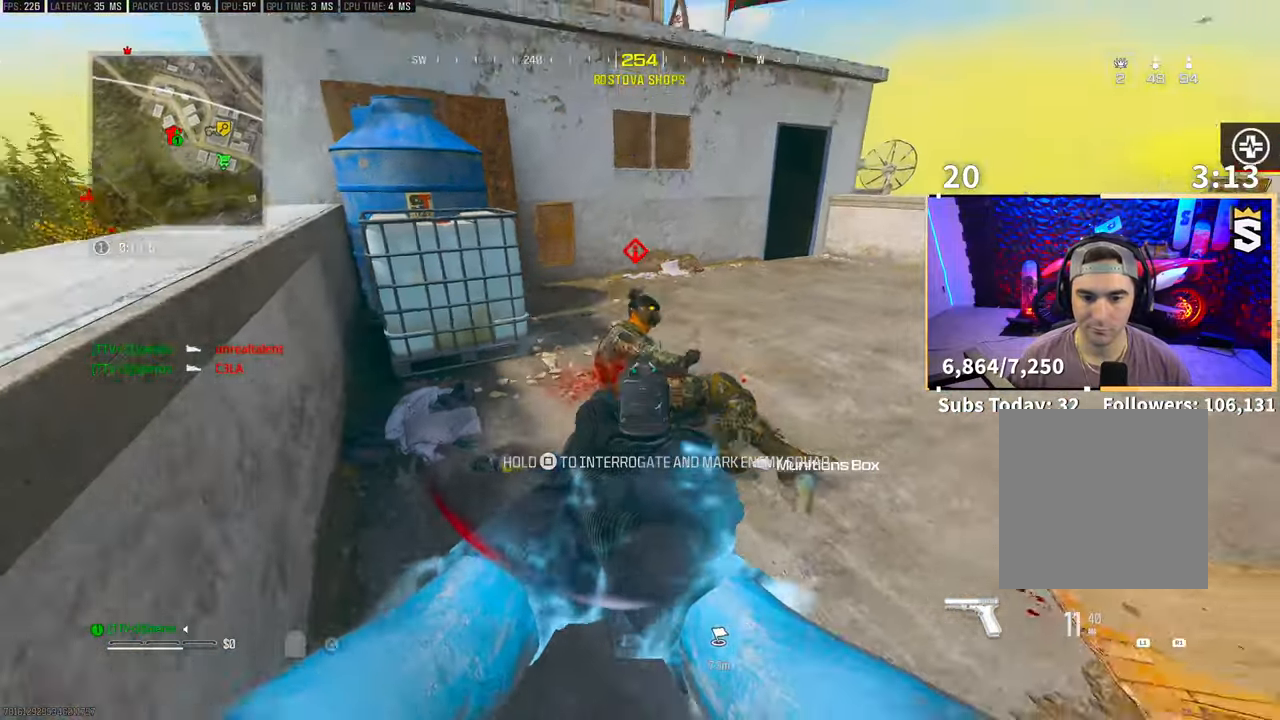
{"buttons": [], "left_stick": "down-right", "right_stick": "center", "events": [[33, "R2", "down"], [100, "R2", "up"], [100, "right_stick", "center"], [150, "R2", "down"], [200, "right_stick", "left"], [233, "R2", "up"], [300, "R2", "down"], [350, "R2", "up"], [400, "R2", "down"], [400, "right_stick", "center"], [500, "L2", "up"], [500, "R2", "up"]]}
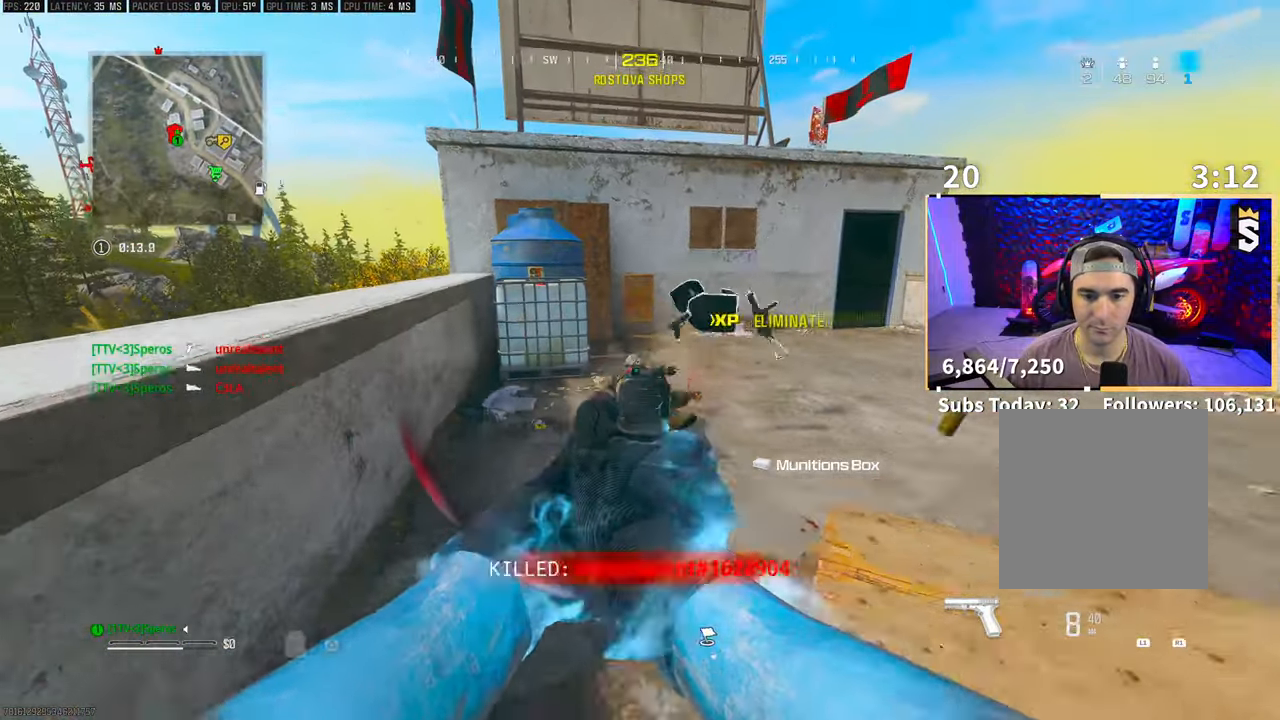
{"buttons": [], "left_stick": "up-left", "right_stick": "center", "events": [[50, "SQUARE", "down"], [100, "left_stick", "up"], [100, "right_stick", "down-right"], [133, "SQUARE", "up"], [200, "left_stick", "up-left"], [200, "right_stick", "center"], [350, "right_stick", "down-right"], [483, "right_stick", "center"]]}
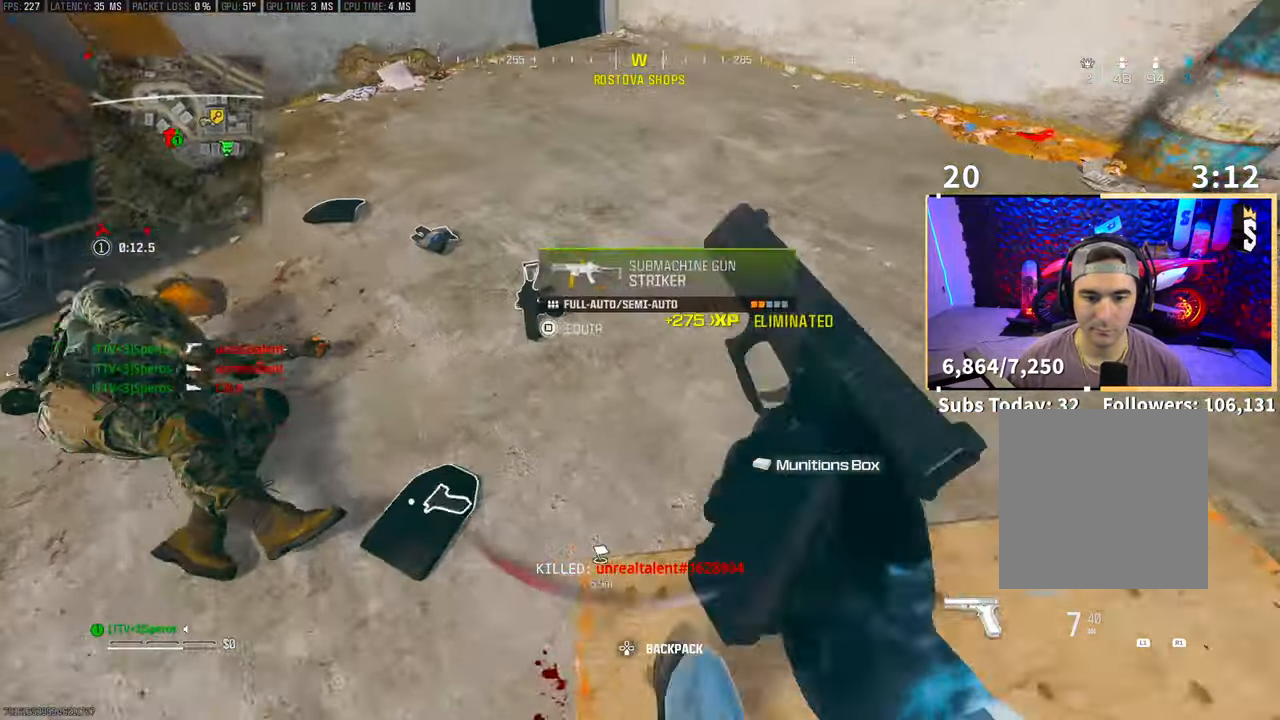
{"buttons": [], "left_stick": "up-left", "right_stick": "center", "events": [[83, "SQUARE", "down"], [183, "SQUARE", "up"]]}
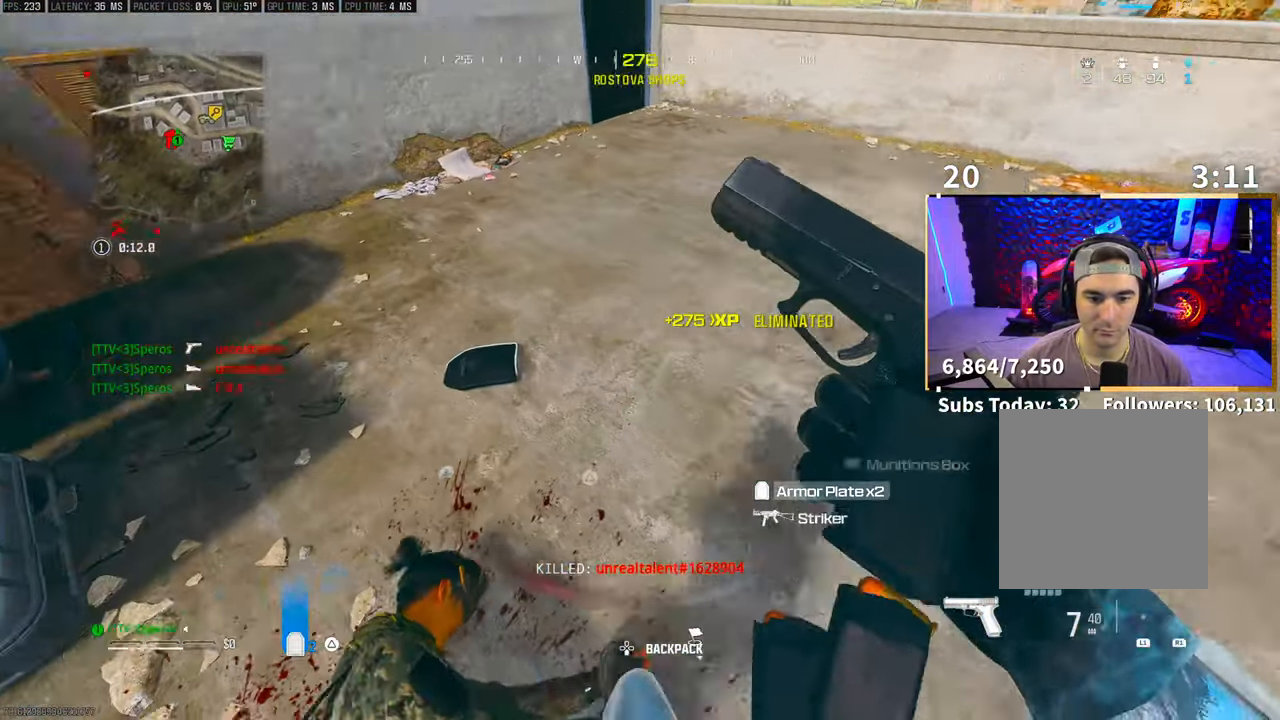
{"buttons": [], "left_stick": "down-right", "right_stick": "center", "events": [[150, "left_stick", "up"], [250, "right_stick", "right"], [350, "right_stick", "center"], [500, "left_stick", "down-right"]]}
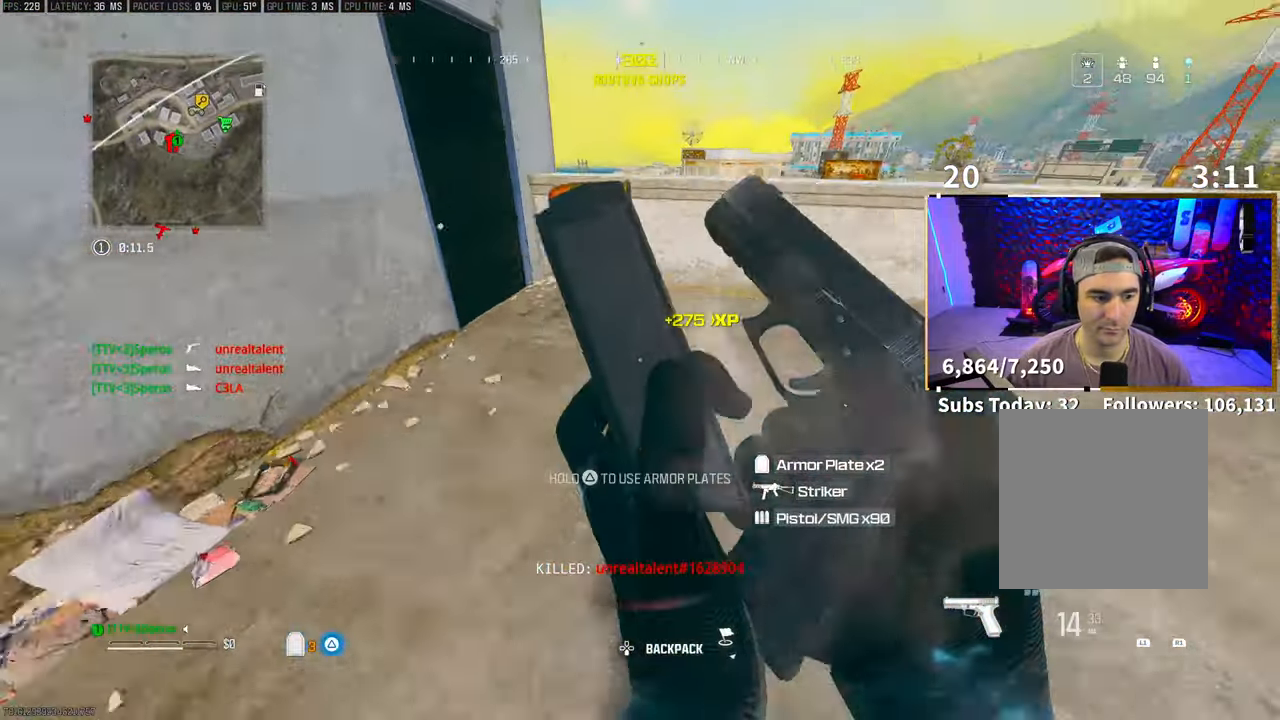
{"buttons": [], "left_stick": "left", "right_stick": "left"}
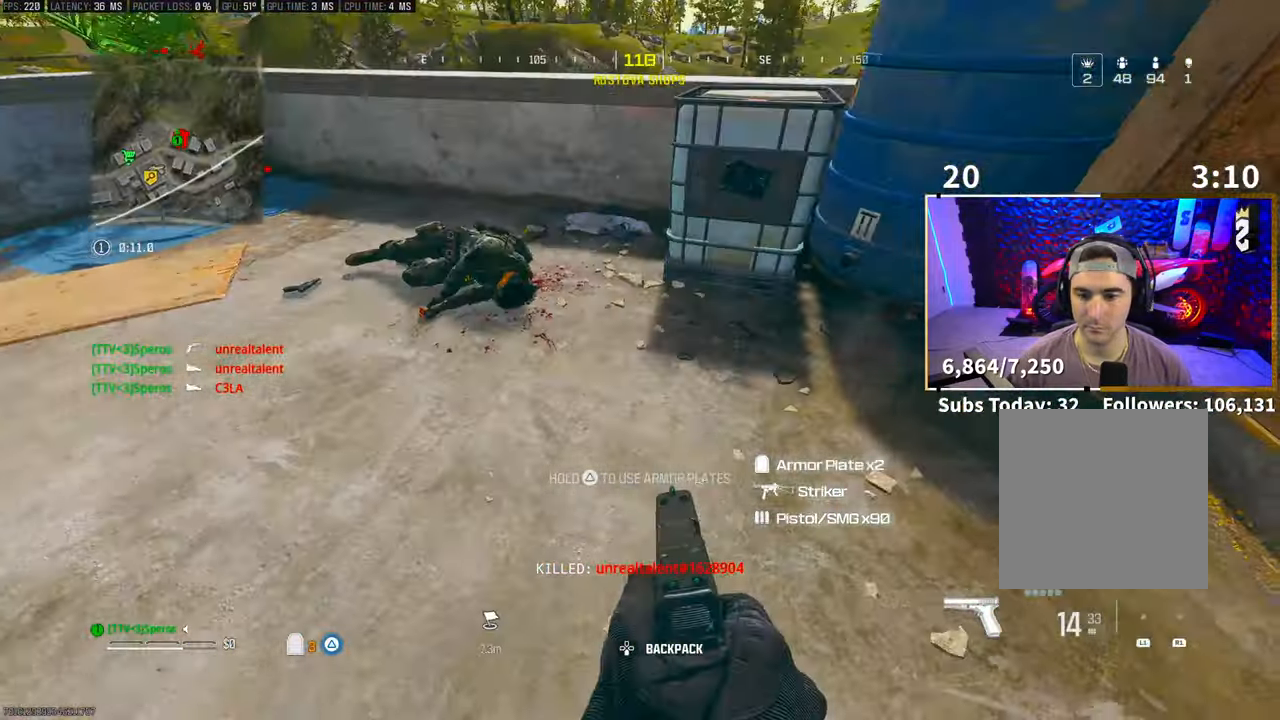
{"buttons": ["TRIANGLE", "L3"], "left_stick": "up", "right_stick": "center", "events": [[400, "left_stick", "up"], [400, "right_stick", "center"], [483, "L3", "down"], [483, "TRIANGLE", "down"]]}
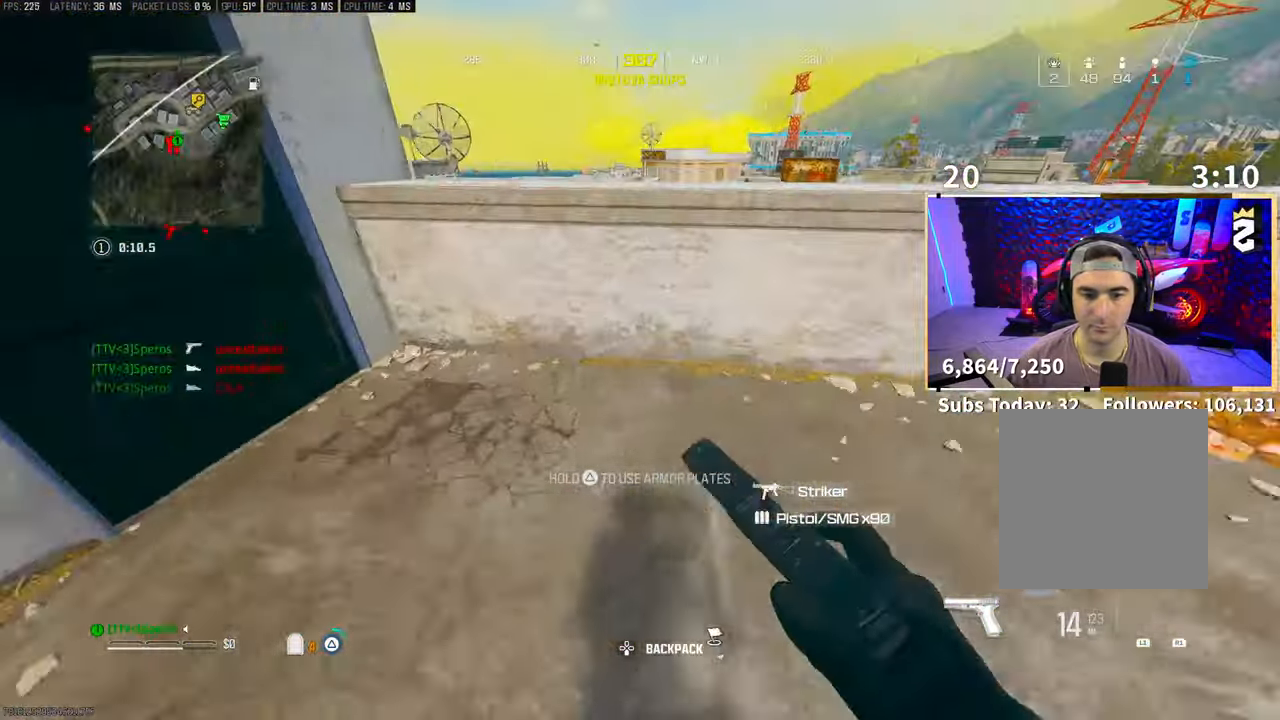
{"buttons": [], "left_stick": "up-right", "right_stick": "center", "events": [[50, "TRIANGLE", "up"], [83, "L3", "up"], [100, "CROSS", "down"], [150, "left_stick", "up-right"], [200, "CROSS", "up"], [250, "right_stick", "down"], [300, "CROSS", "down"], [400, "CROSS", "up"], [450, "right_stick", "center"]]}
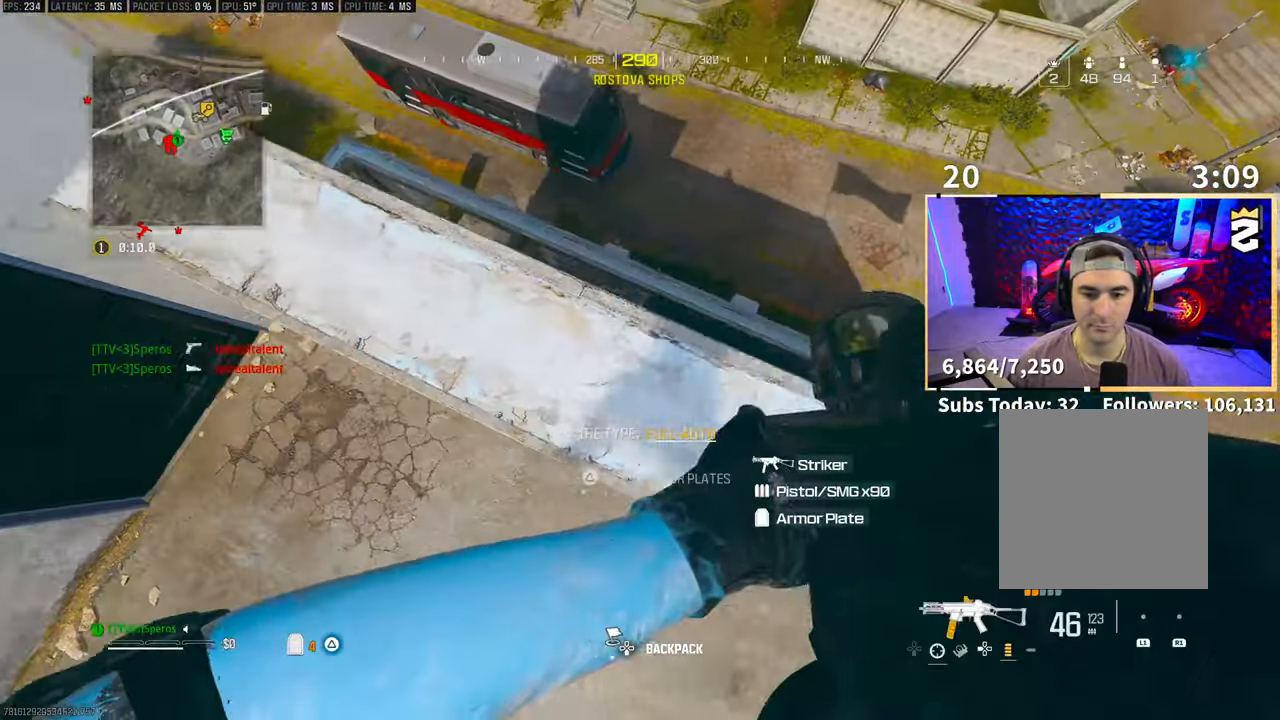
{"buttons": [], "left_stick": "center", "right_stick": "center", "events": [[150, "left_stick", "center"]]}
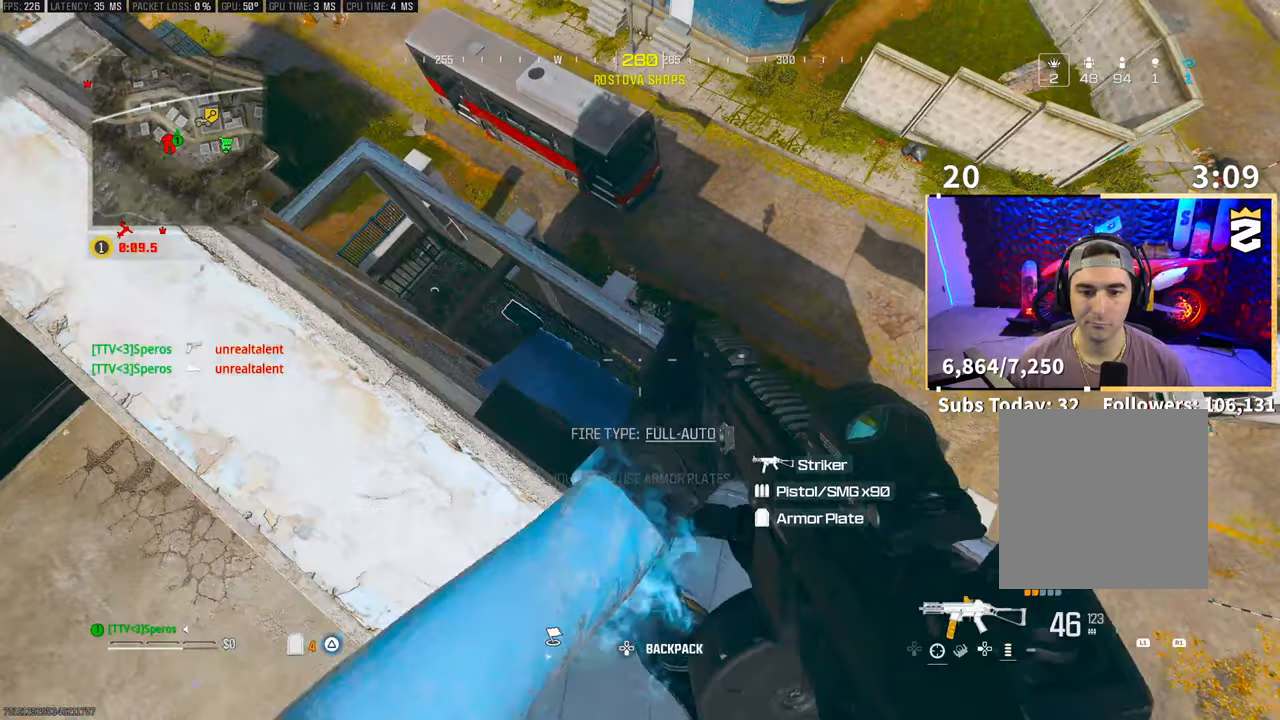
{"buttons": ["TRIANGLE"], "left_stick": "left", "right_stick": "left", "events": [[150, "left_stick", "down-left"], [233, "TRIANGLE", "down"], [300, "left_stick", "left"], [333, "right_stick", "left"]]}
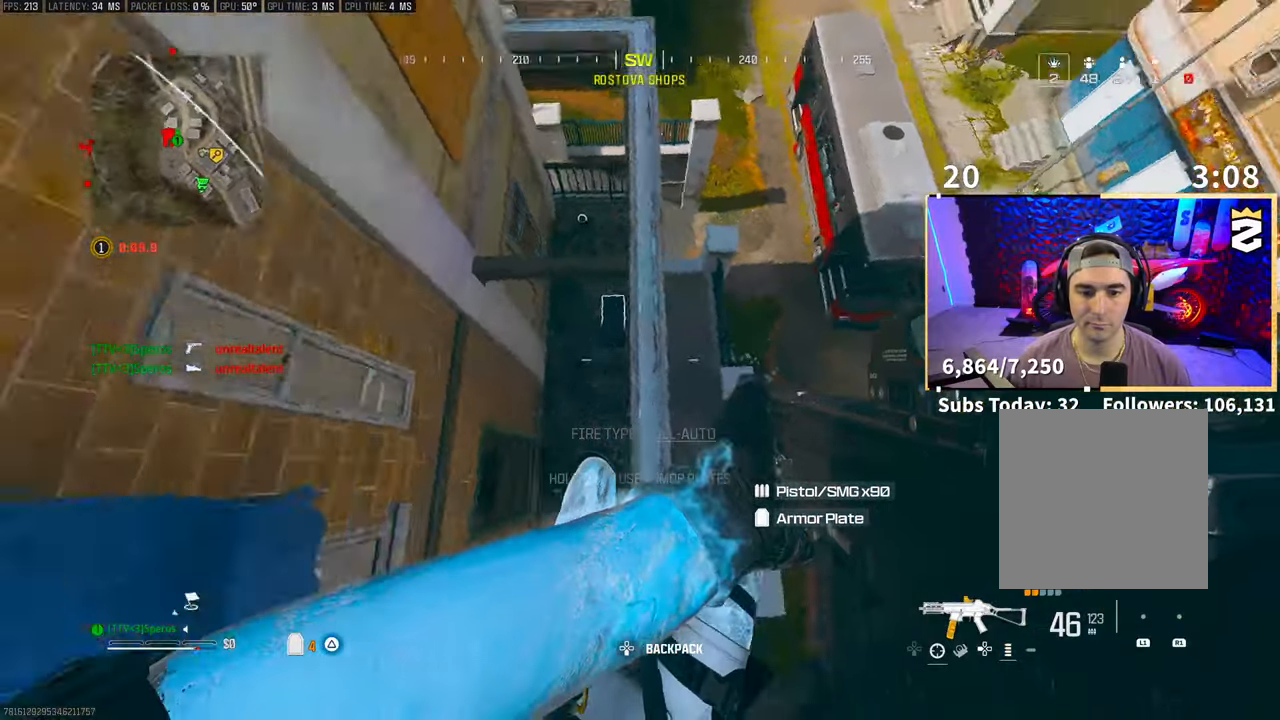
{"buttons": ["TRIANGLE"], "left_stick": "center", "right_stick": "center", "events": [[133, "left_stick", "up-left"], [200, "right_stick", "center"], [250, "CROSS", "down"], [400, "CROSS", "up"], [450, "left_stick", "center"]]}
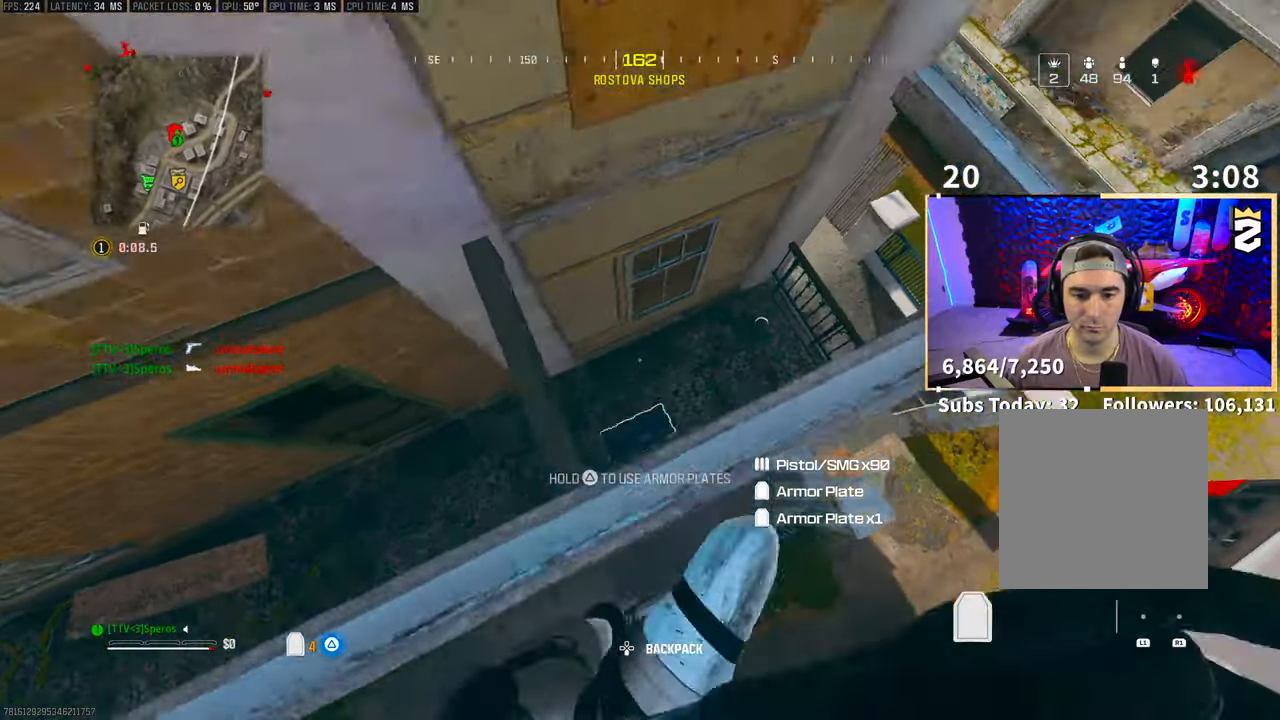
{"buttons": ["TRIANGLE"], "left_stick": "up-left", "right_stick": "up-left", "events": [[33, "left_stick", "down"], [150, "right_stick", "left"], [200, "left_stick", "left"], [283, "left_stick", "up-left"], [433, "right_stick", "up-left"]]}
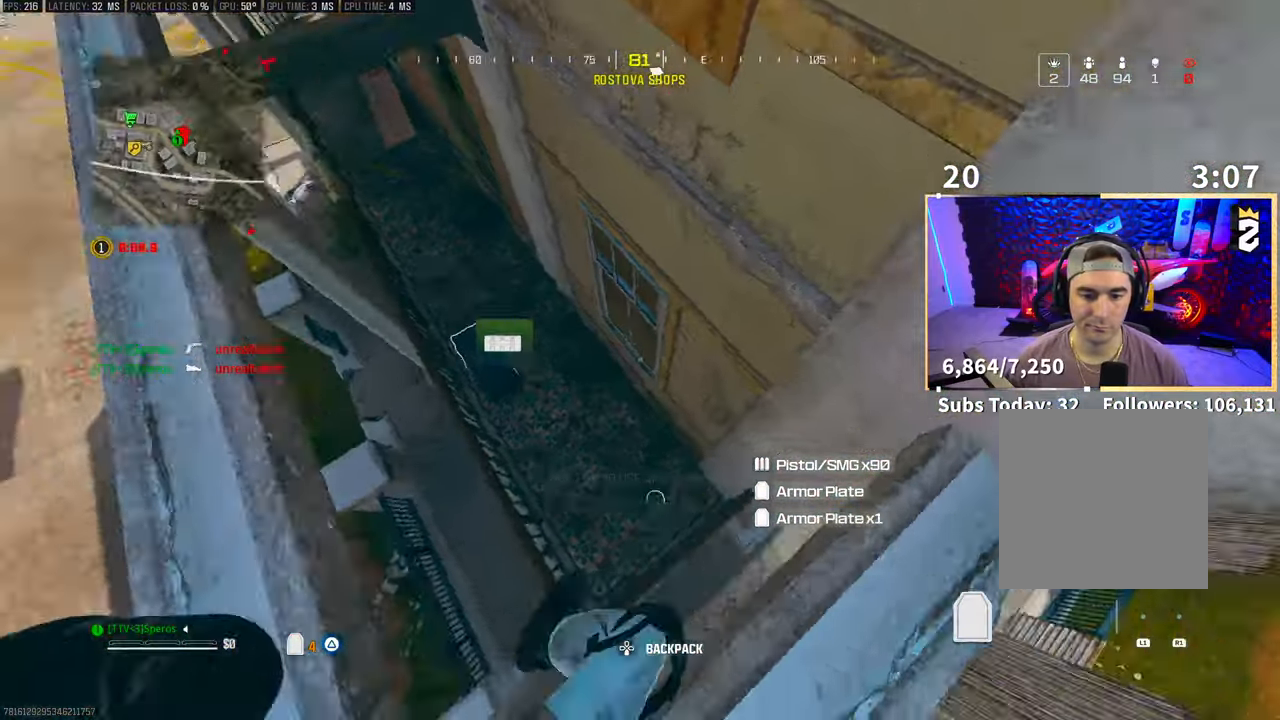
{"buttons": ["TRIANGLE"], "left_stick": "down", "right_stick": "right", "events": [[83, "right_stick", "center"], [183, "left_stick", "center"], [300, "left_stick", "down-left"], [383, "right_stick", "right"], [450, "left_stick", "down"]]}
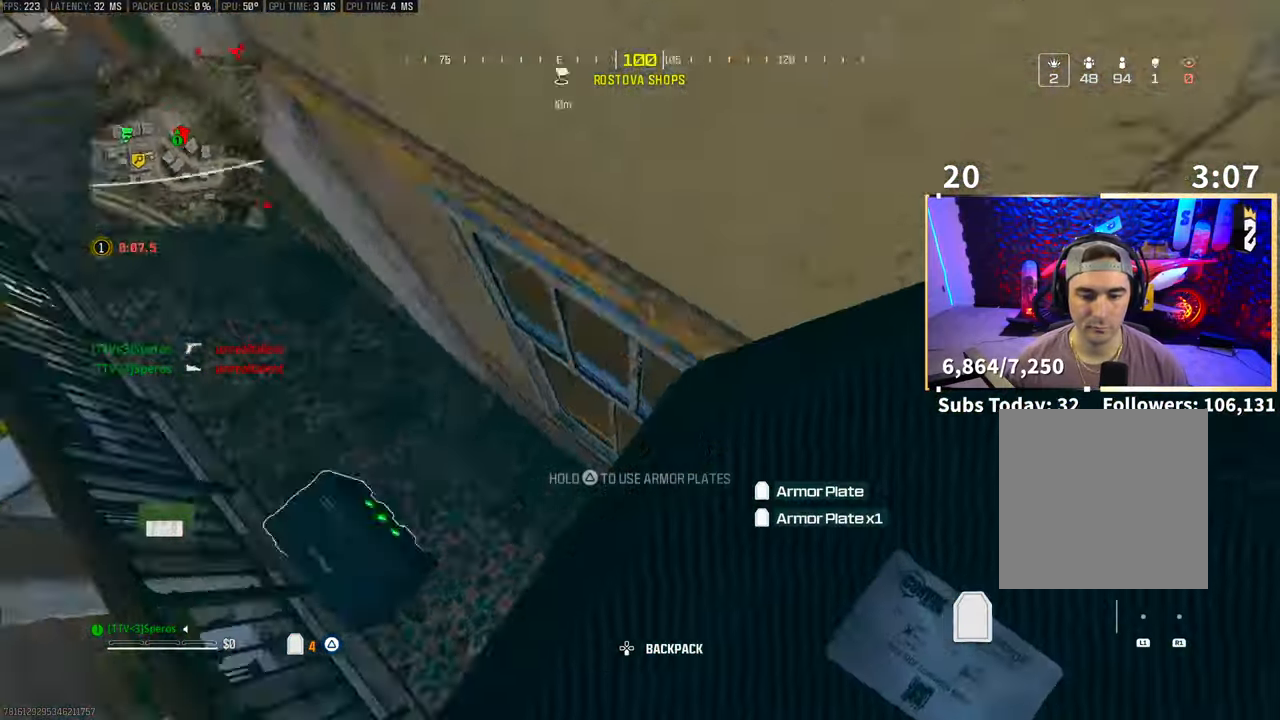
{"buttons": ["TRIANGLE"], "left_stick": "center", "right_stick": "center", "events": [[33, "left_stick", "down-right"], [83, "left_stick", "right"], [233, "right_stick", "center"], [300, "SQUARE", "down"], [300, "left_stick", "up-left"], [350, "SQUARE", "up"], [433, "left_stick", "center"]]}
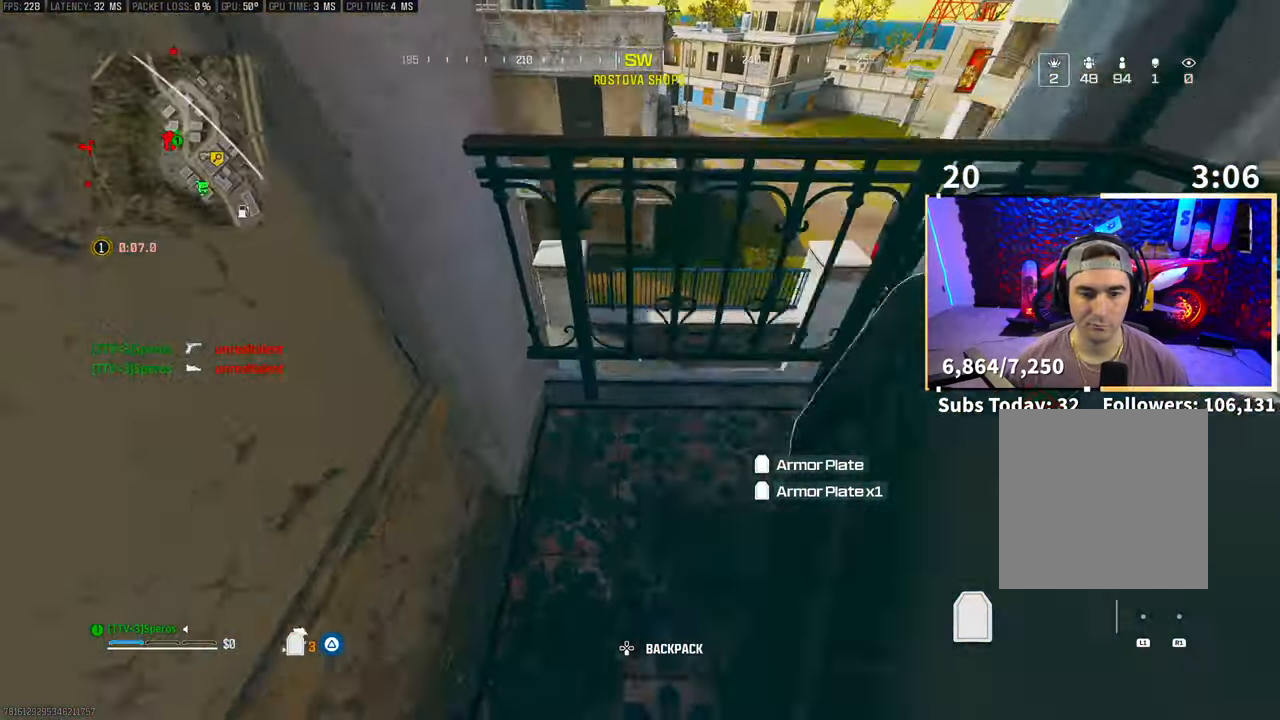
{"buttons": ["TRIANGLE"], "left_stick": "center", "right_stick": "center", "events": [[33, "left_stick", "down-right"], [50, "right_stick", "right"], [333, "left_stick", "center"], [350, "right_stick", "center"], [433, "SQUARE", "down"], [500, "SQUARE", "up"]]}
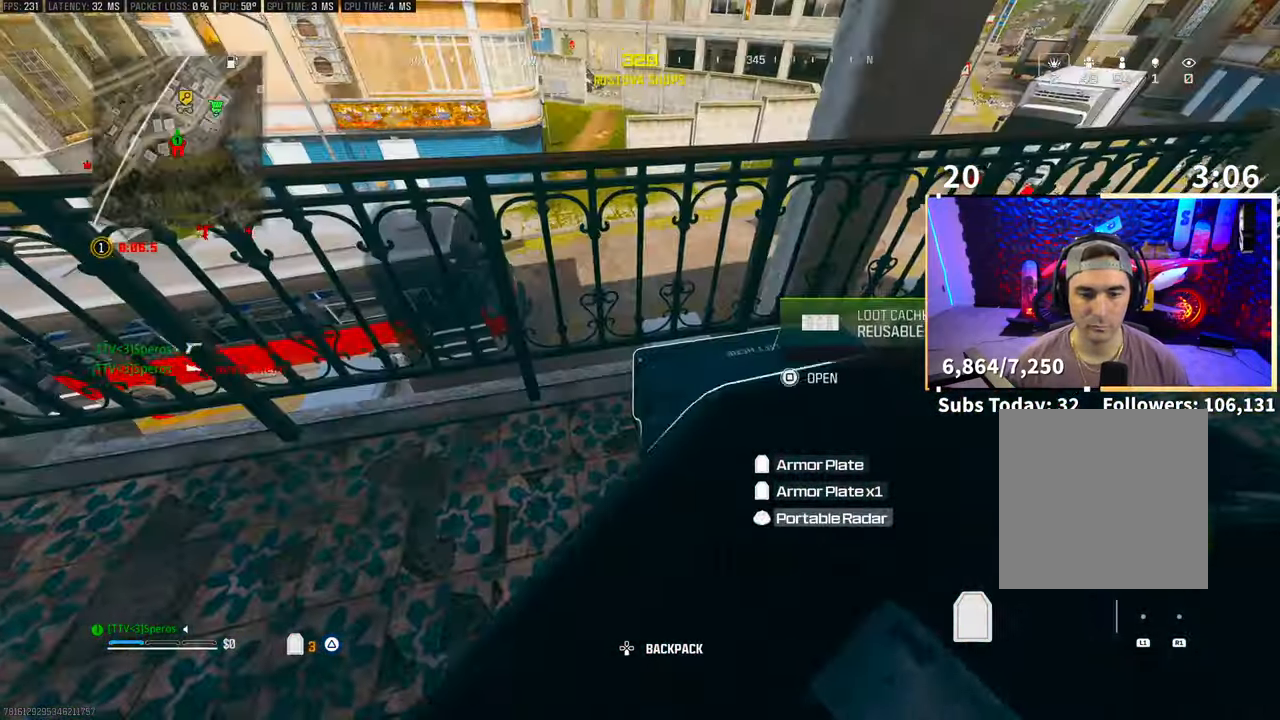
{"buttons": ["TRIANGLE"], "left_stick": "center", "right_stick": "right", "events": [[300, "right_stick", "right"]]}
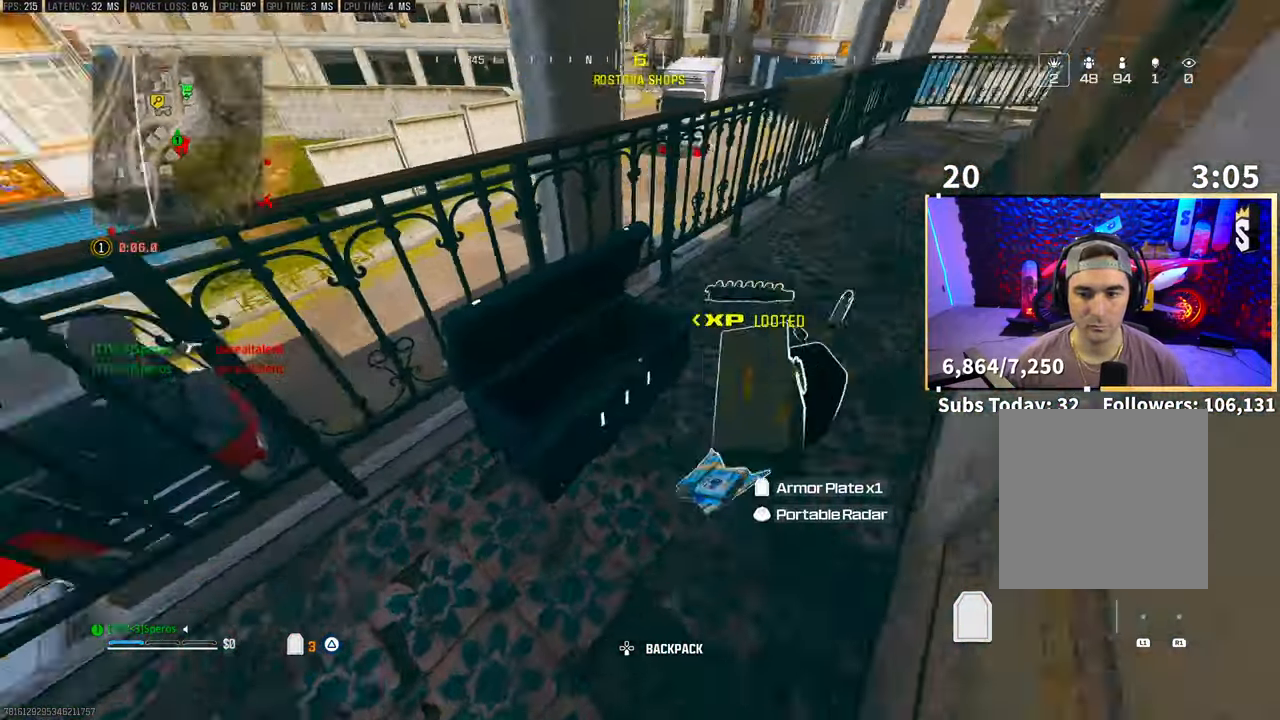
{"buttons": ["L1", "R1"], "left_stick": "down-right", "right_stick": "center", "events": [[100, "right_stick", "center"], [250, "left_stick", "up"], [400, "TRIANGLE", "up"], [400, "left_stick", "center"], [450, "left_stick", "down-right"], [500, "L1", "down"], [500, "R1", "down"]]}
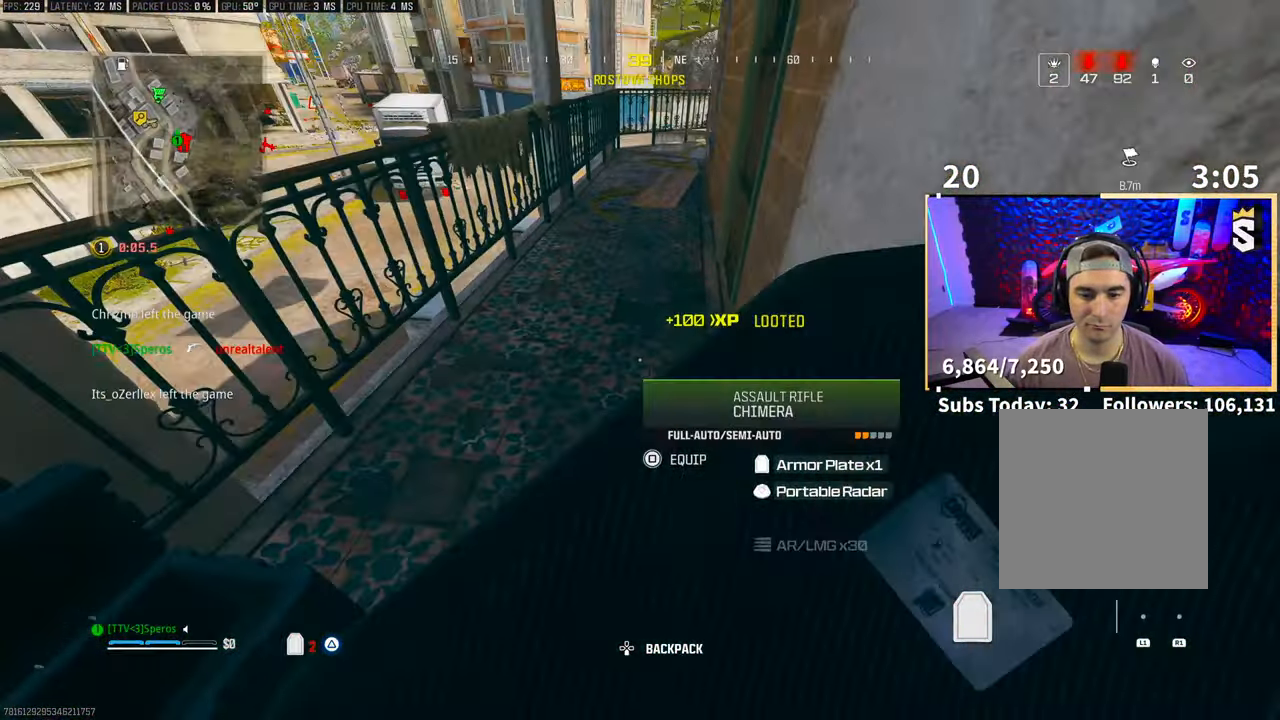
{"buttons": [], "left_stick": "center", "right_stick": "center", "events": [[50, "left_stick", "center"], [150, "L1", "up"], [183, "R1", "up"]]}
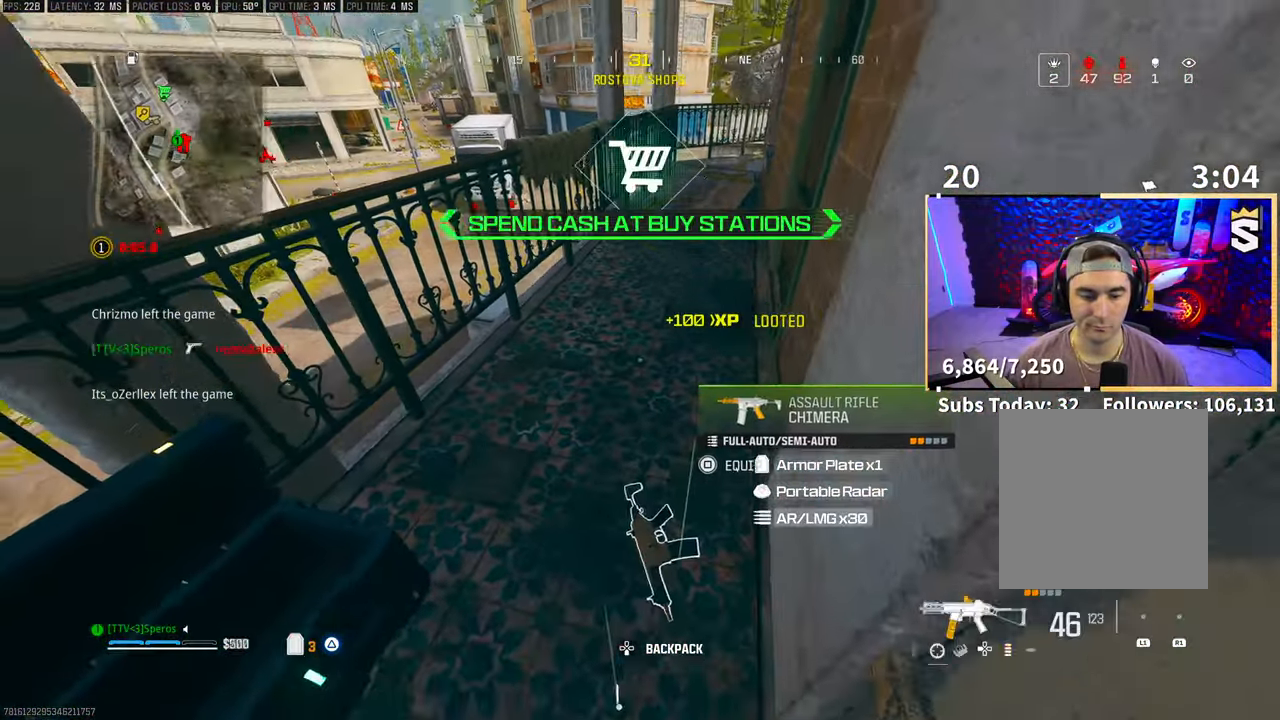
{"buttons": ["L1", "R1"], "left_stick": "center", "right_stick": "center", "events": [[33, "L1", "down"], [33, "R1", "down"], [183, "L1", "up"], [183, "R1", "up"], [400, "L1", "down"], [400, "R1", "down"]]}
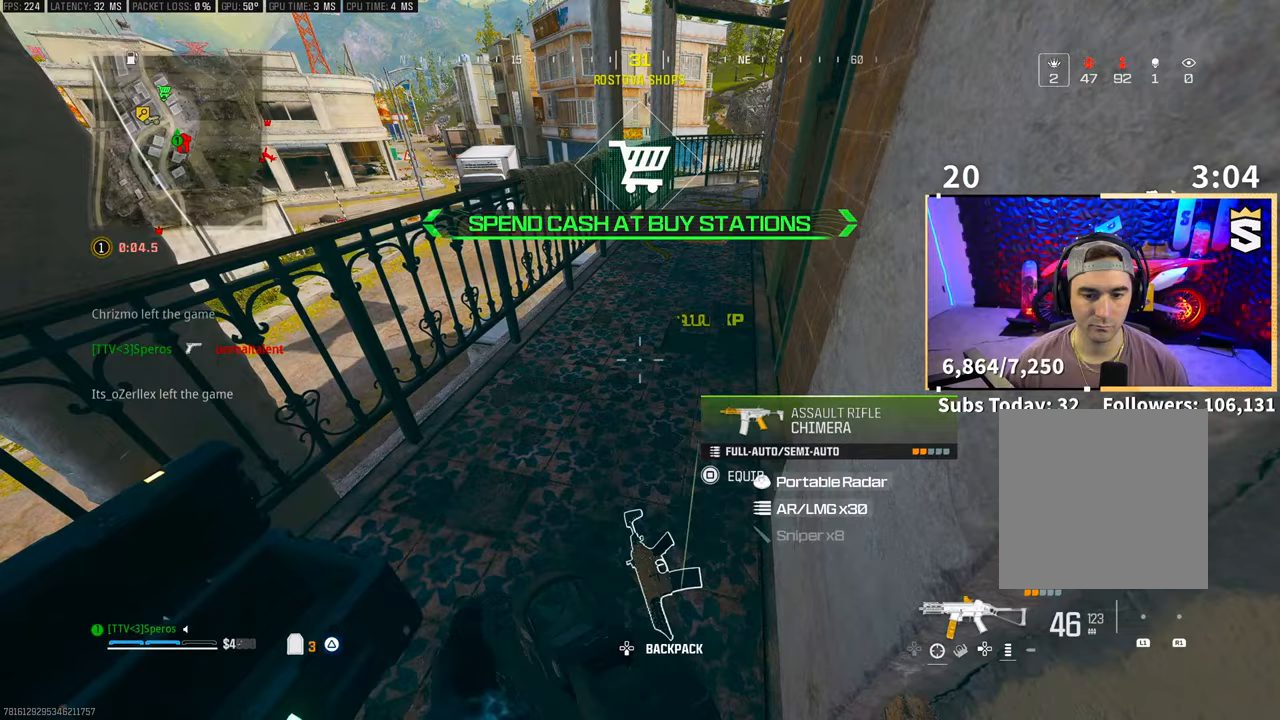
{"buttons": [], "left_stick": "center", "right_stick": "center", "events": [[50, "L1", "up"], [50, "R1", "up"], [300, "left_stick", "up-right"], [450, "left_stick", "center"]]}
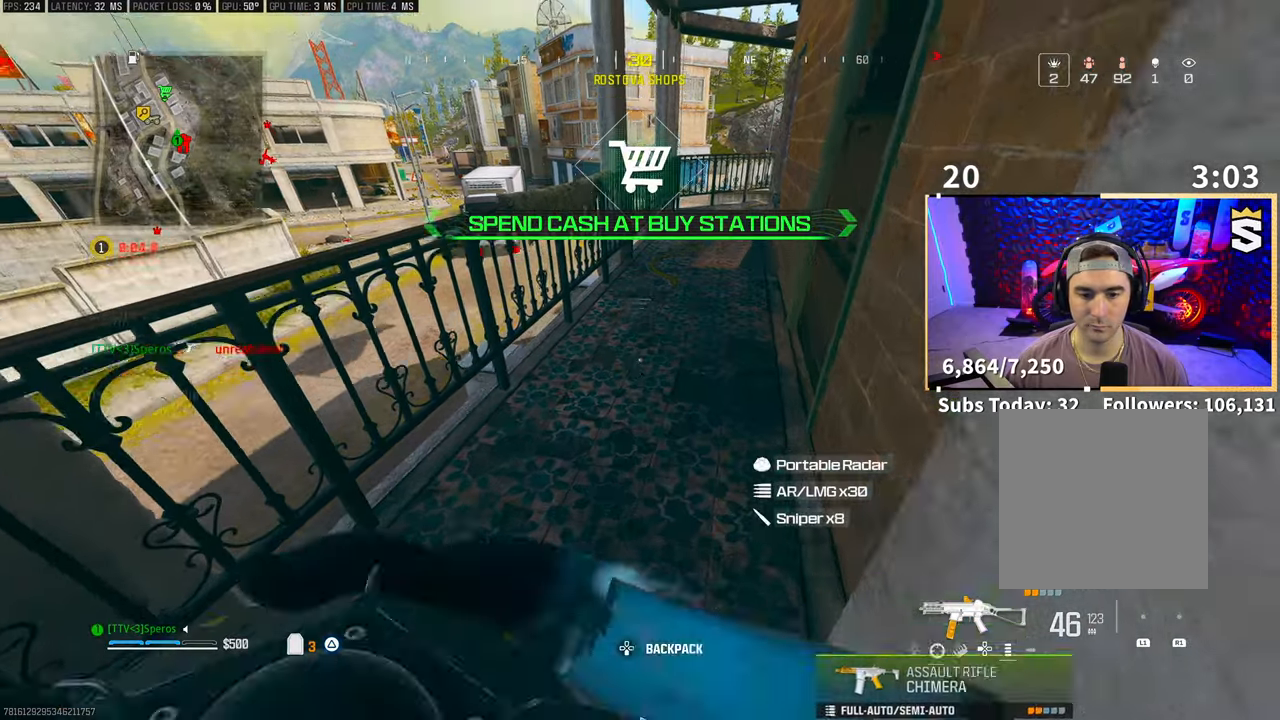
{"buttons": [], "left_stick": "center", "right_stick": "left", "events": [[233, "right_stick", "down-left"], [383, "right_stick", "left"]]}
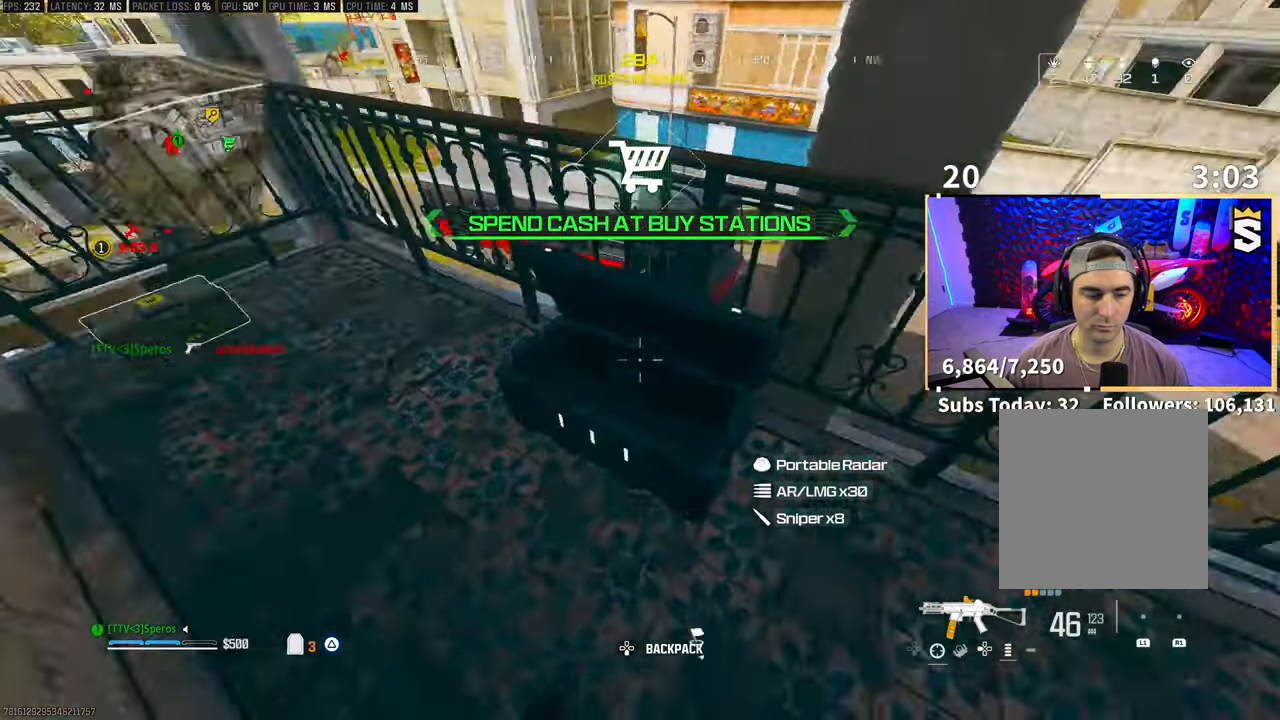
{"buttons": [], "left_stick": "center", "right_stick": "center", "events": [[100, "right_stick", "center"], [400, "SQUARE", "down"], [483, "SQUARE", "up"]]}
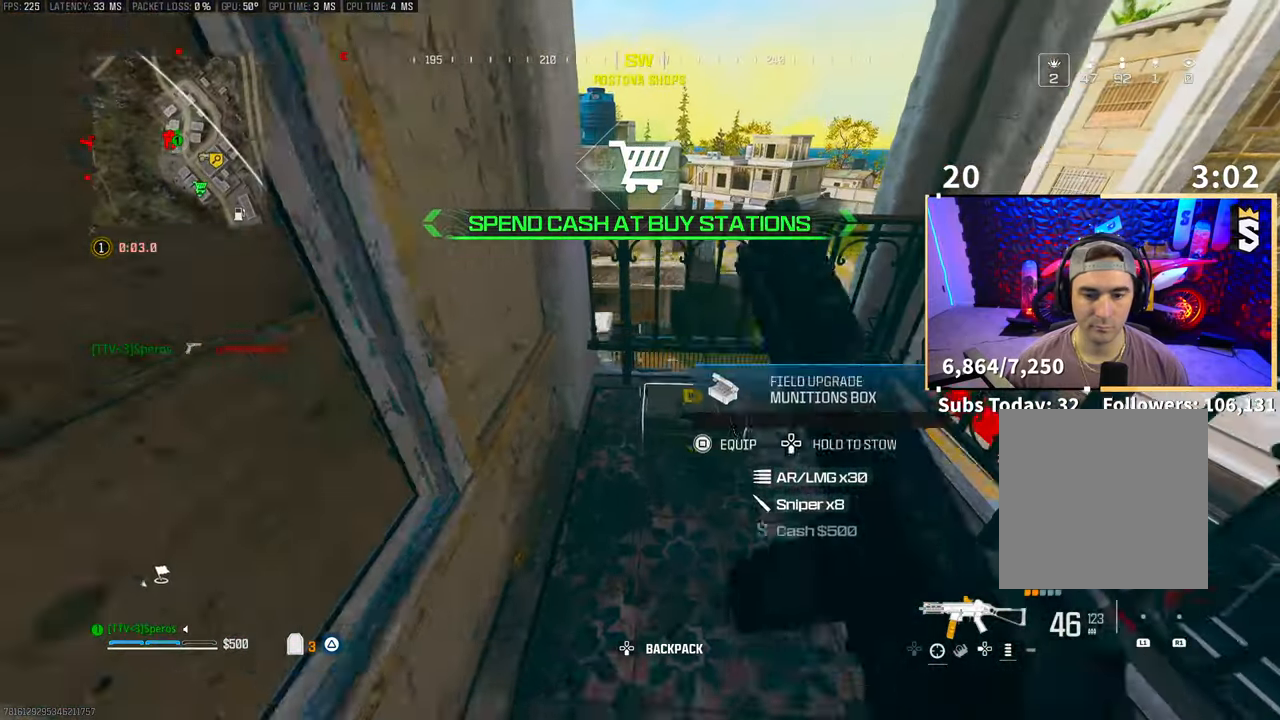
{"buttons": ["TRIANGLE"], "left_stick": "center", "right_stick": "right", "events": [[233, "right_stick", "right"], [350, "TRIANGLE", "down"]]}
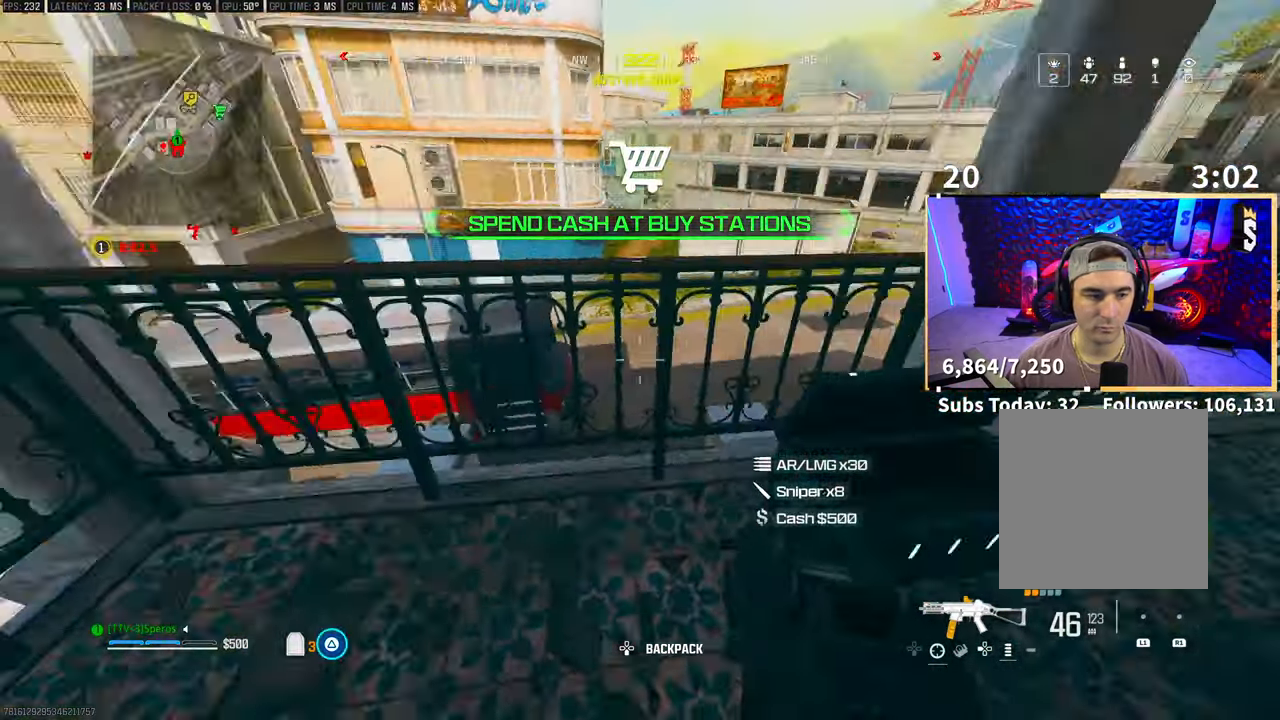
{"buttons": ["TRIANGLE"], "left_stick": "center", "right_stick": "center", "events": [[150, "right_stick", "center"]]}
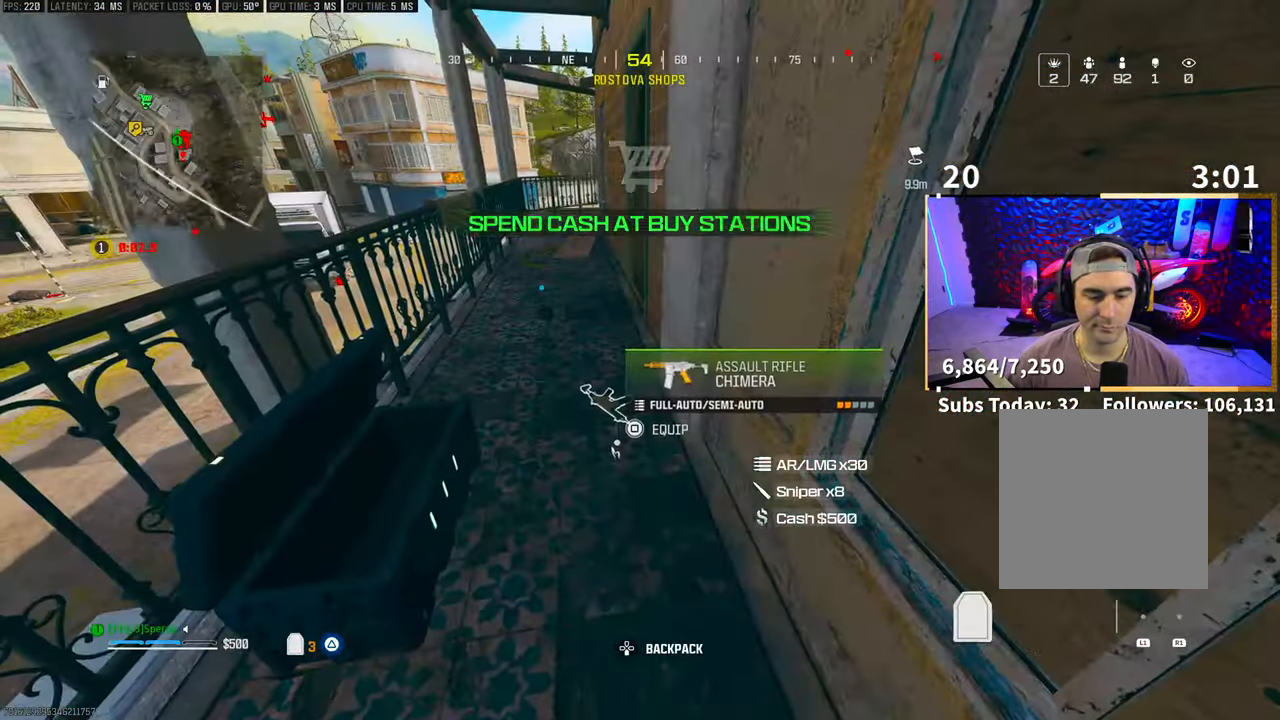
{"buttons": ["TRIANGLE"], "left_stick": "center", "right_stick": "center", "events": []}
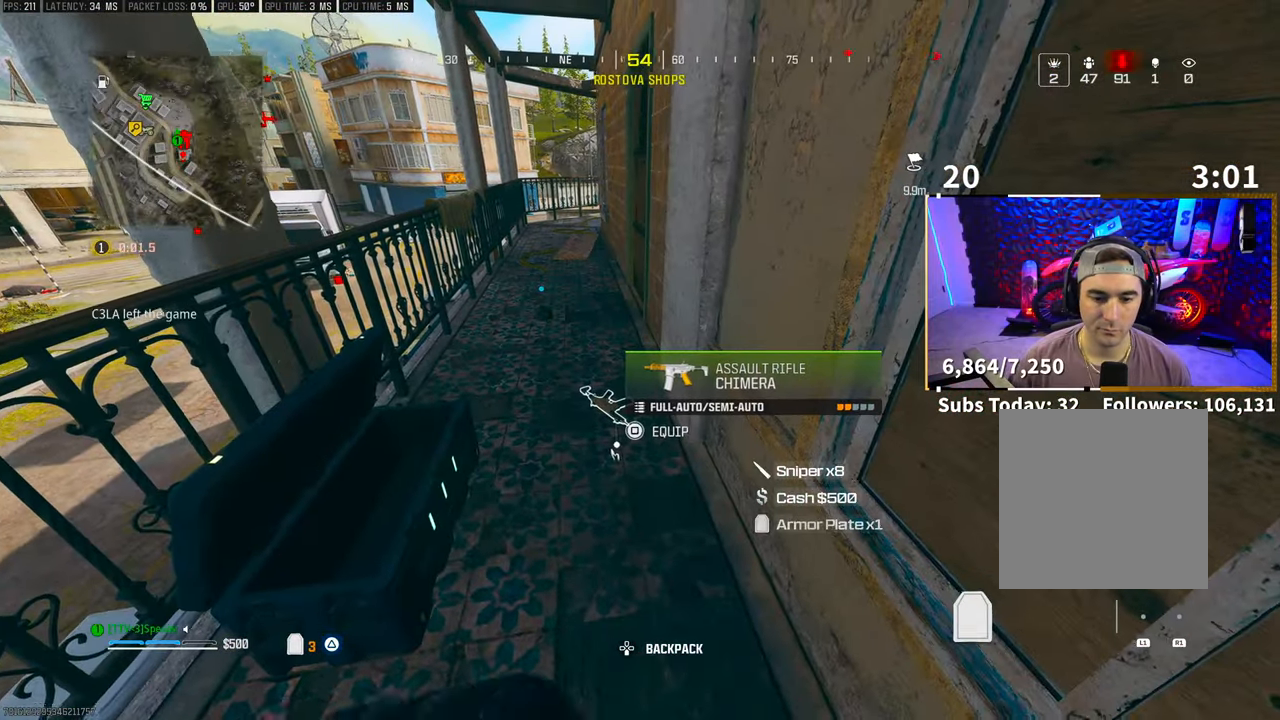
{"buttons": ["TRIANGLE"], "left_stick": "center", "right_stick": "center", "events": []}
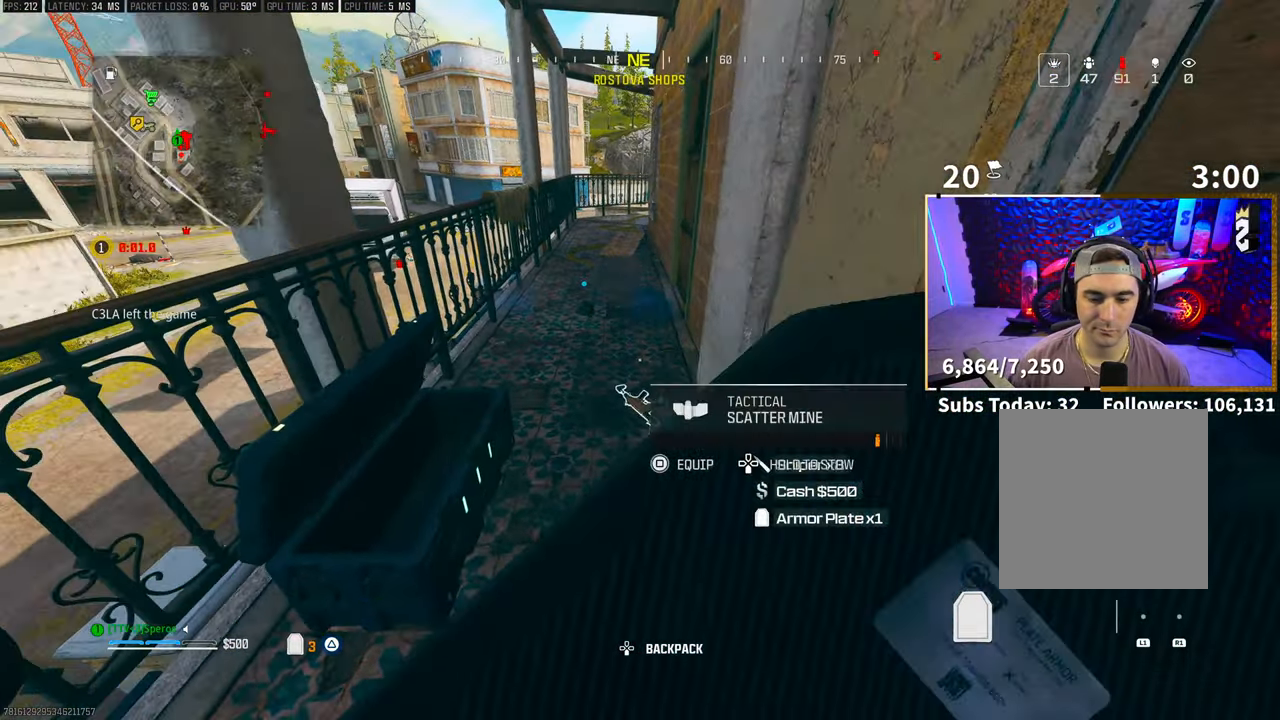
{"buttons": ["TRIANGLE"], "left_stick": "center", "right_stick": "center", "events": []}
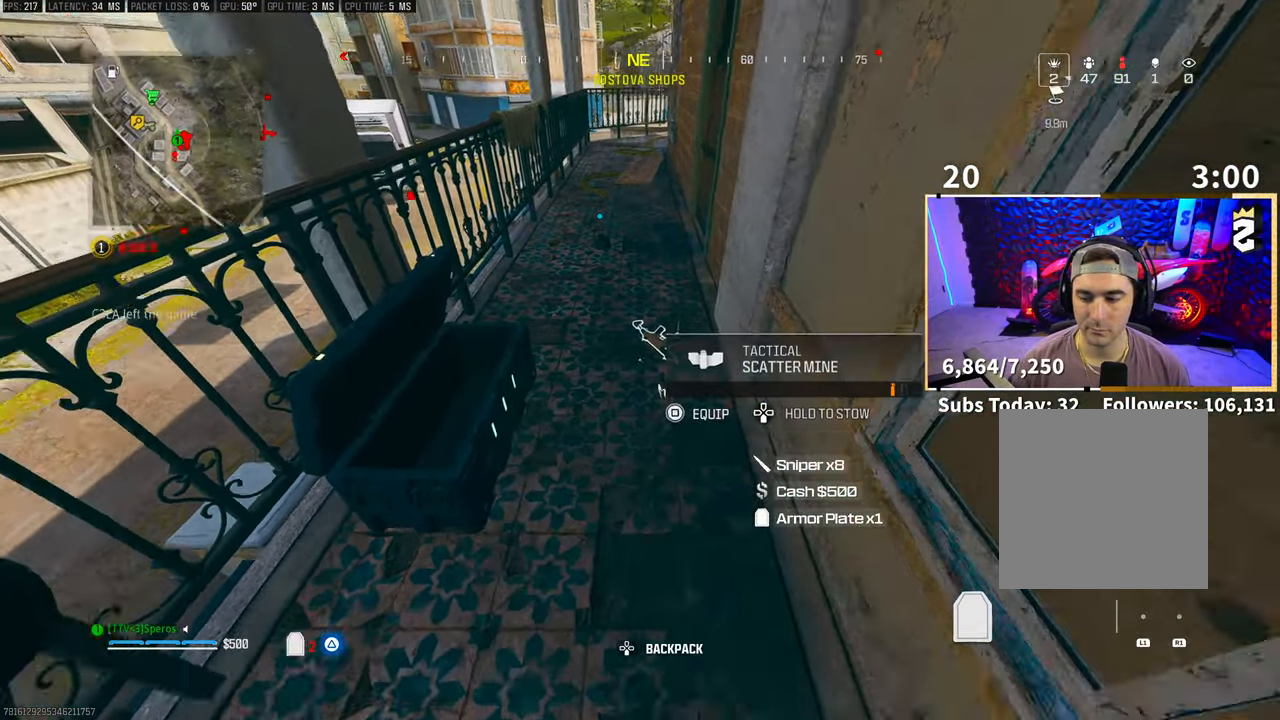
{"buttons": ["TRIANGLE"], "left_stick": "center", "right_stick": "center", "events": [[283, "SQUARE", "down"], [350, "SQUARE", "up"]]}